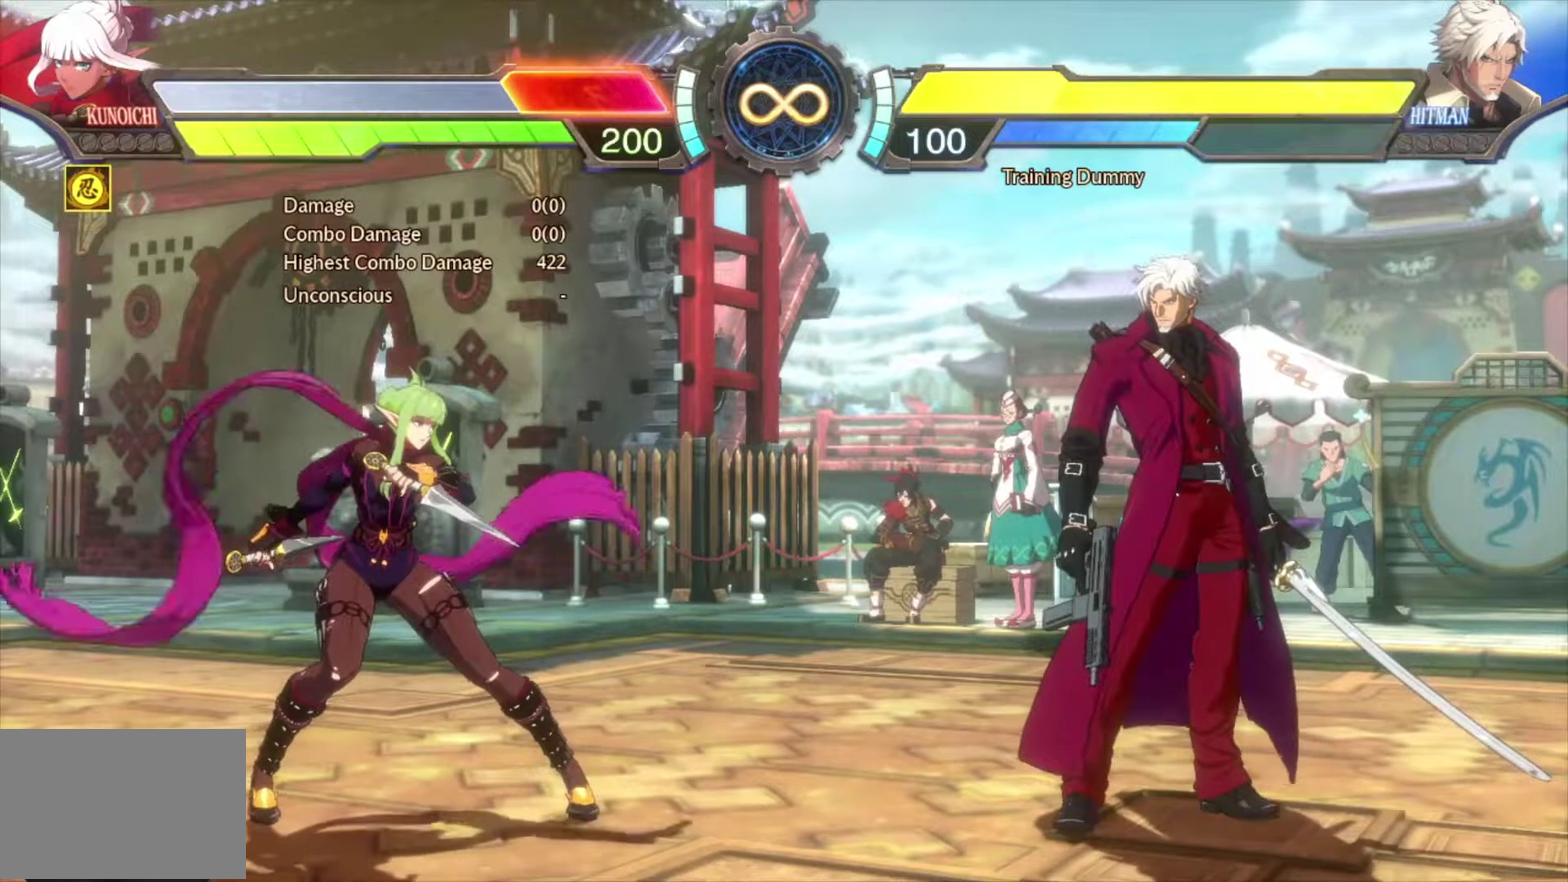
Gameplay with a controller (arcade stick); each line is a JSON object with the inputs held at the frame after it (dt_ms = milliseconds from this image to that frame). "events" lists button and stick changes between this image and that frame as [ms after this image, input, new state], when the widget could be followed in between. Not read: L1 L3 R3.
{"dt_ms": 600, "buttons": ["DPAD_UP", "DPAD_RIGHT"], "events": [[350, "DPAD_RIGHT", "down"], [350, "DPAD_UP", "down"]]}
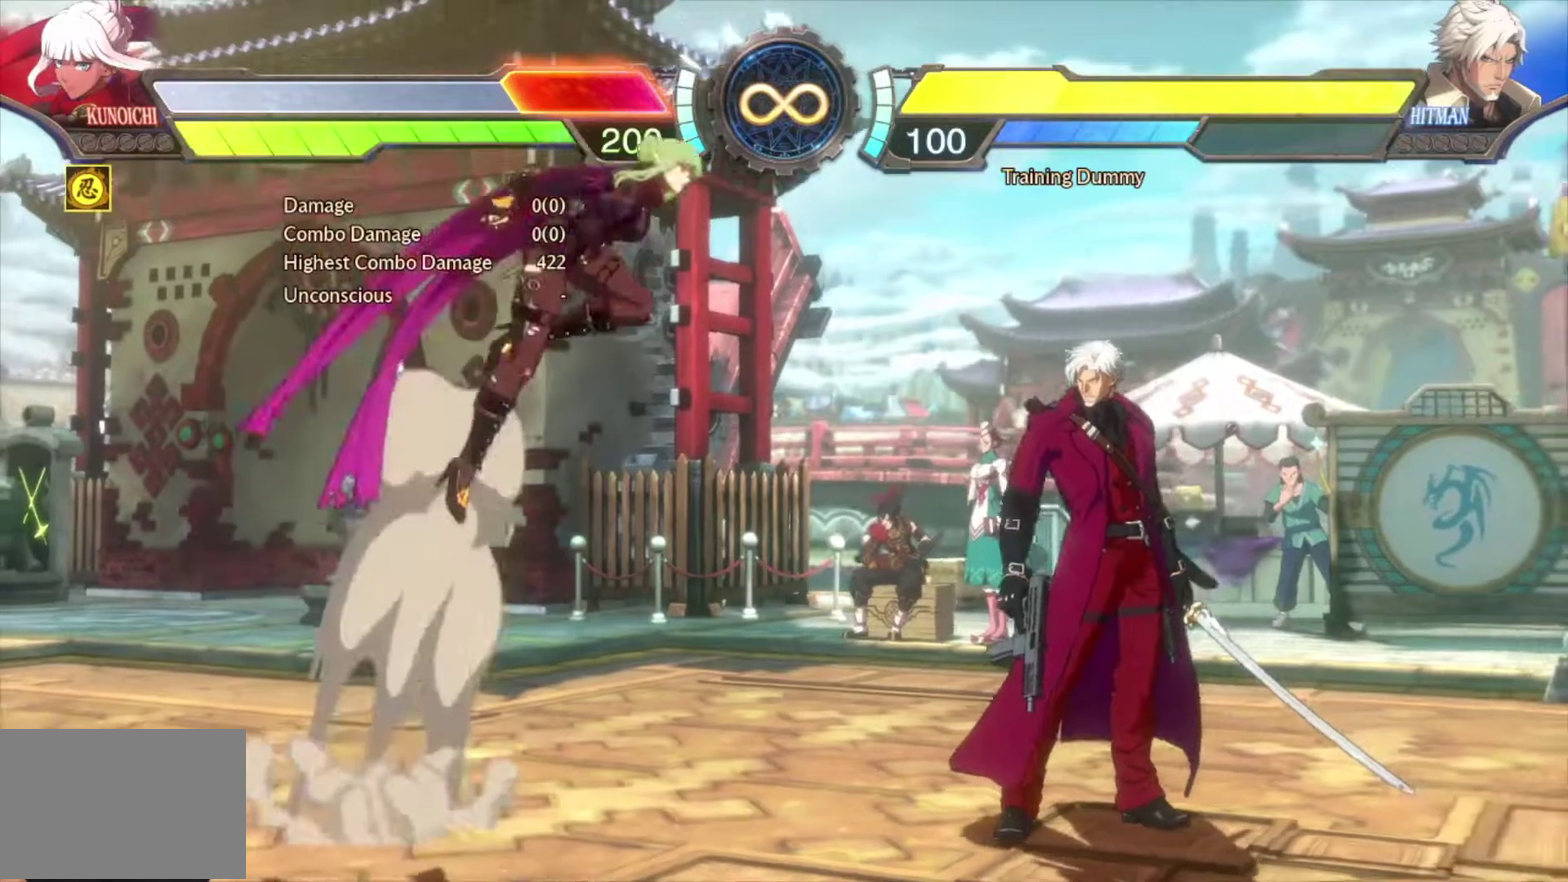
{"dt_ms": 400, "buttons": ["DPAD_UP", "DPAD_RIGHT"], "events": [[50, "DPAD_RIGHT", "up"], [50, "DPAD_UP", "up"], [367, "DPAD_RIGHT", "down"], [367, "DPAD_UP", "down"]]}
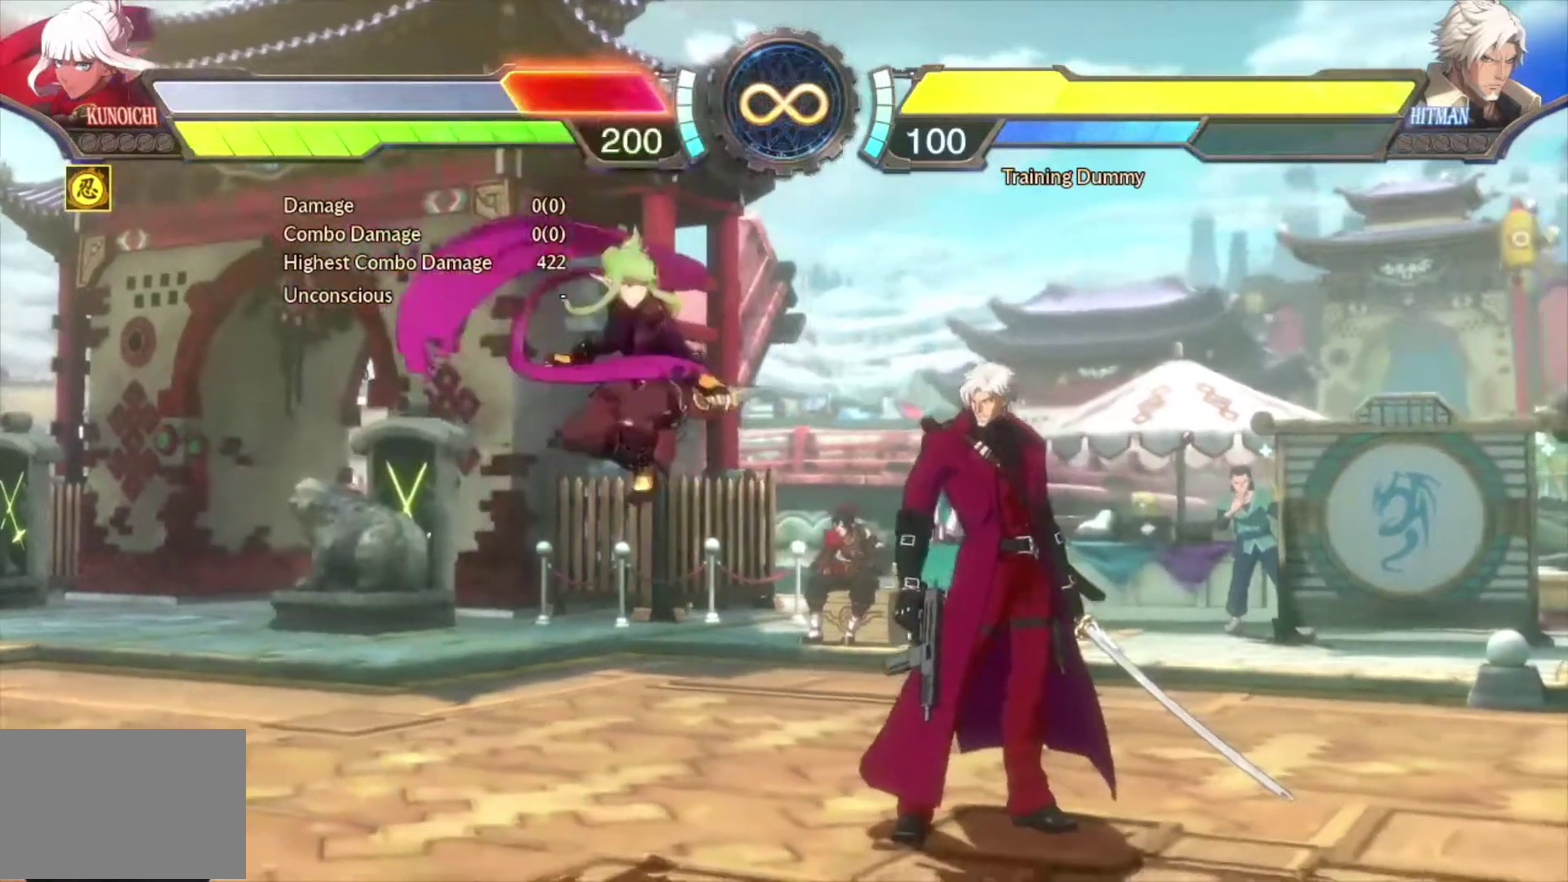
{"dt_ms": 400, "buttons": [], "events": [[233, "DPAD_RIGHT", "up"], [233, "DPAD_UP", "up"]]}
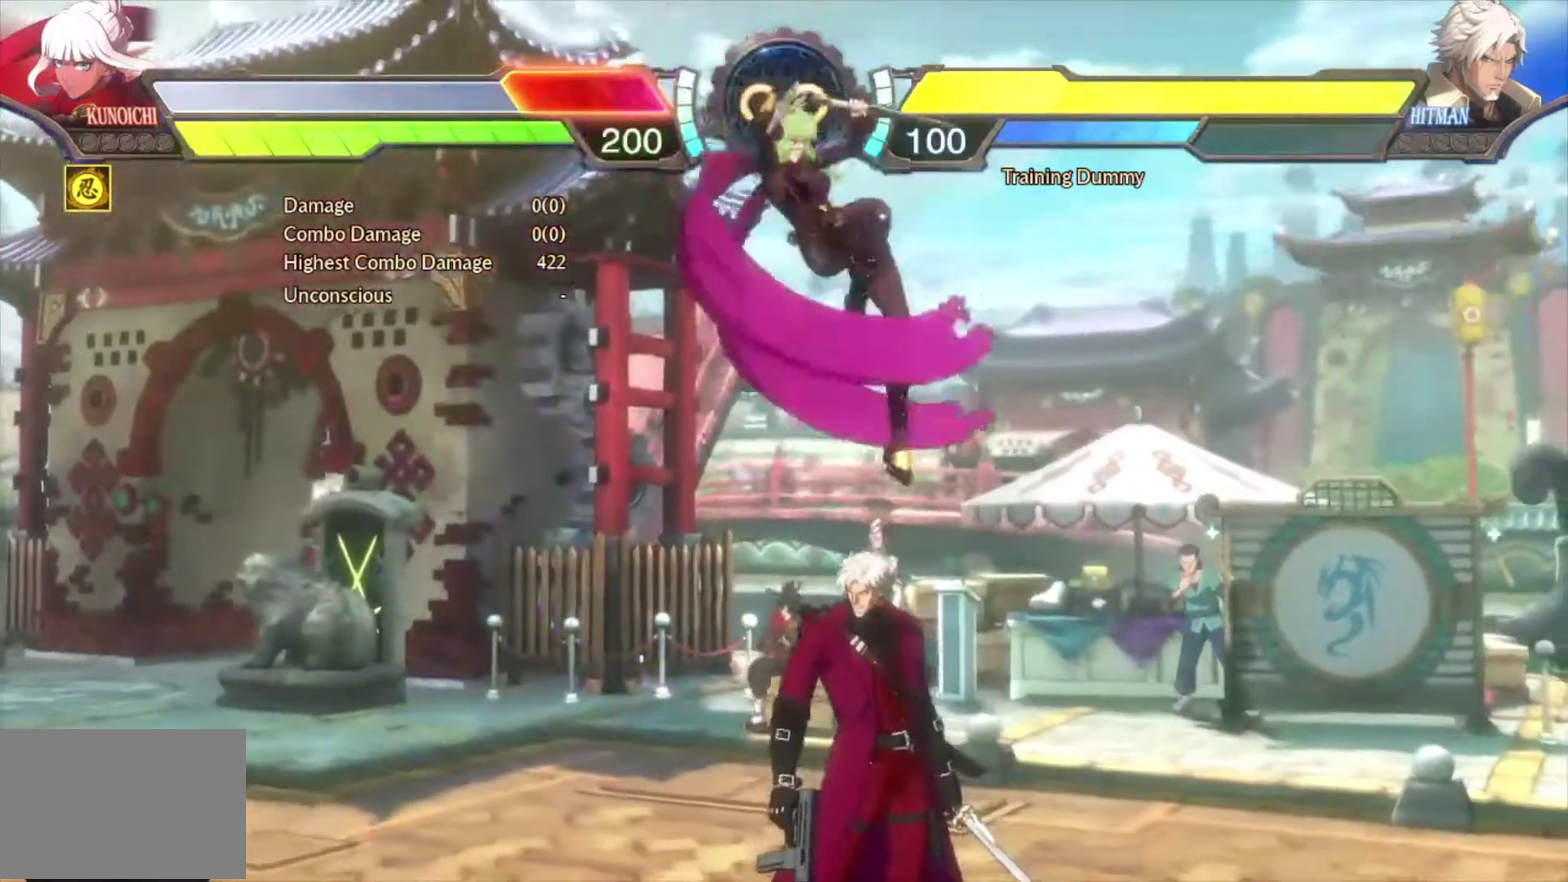
{"dt_ms": 600, "buttons": [], "events": []}
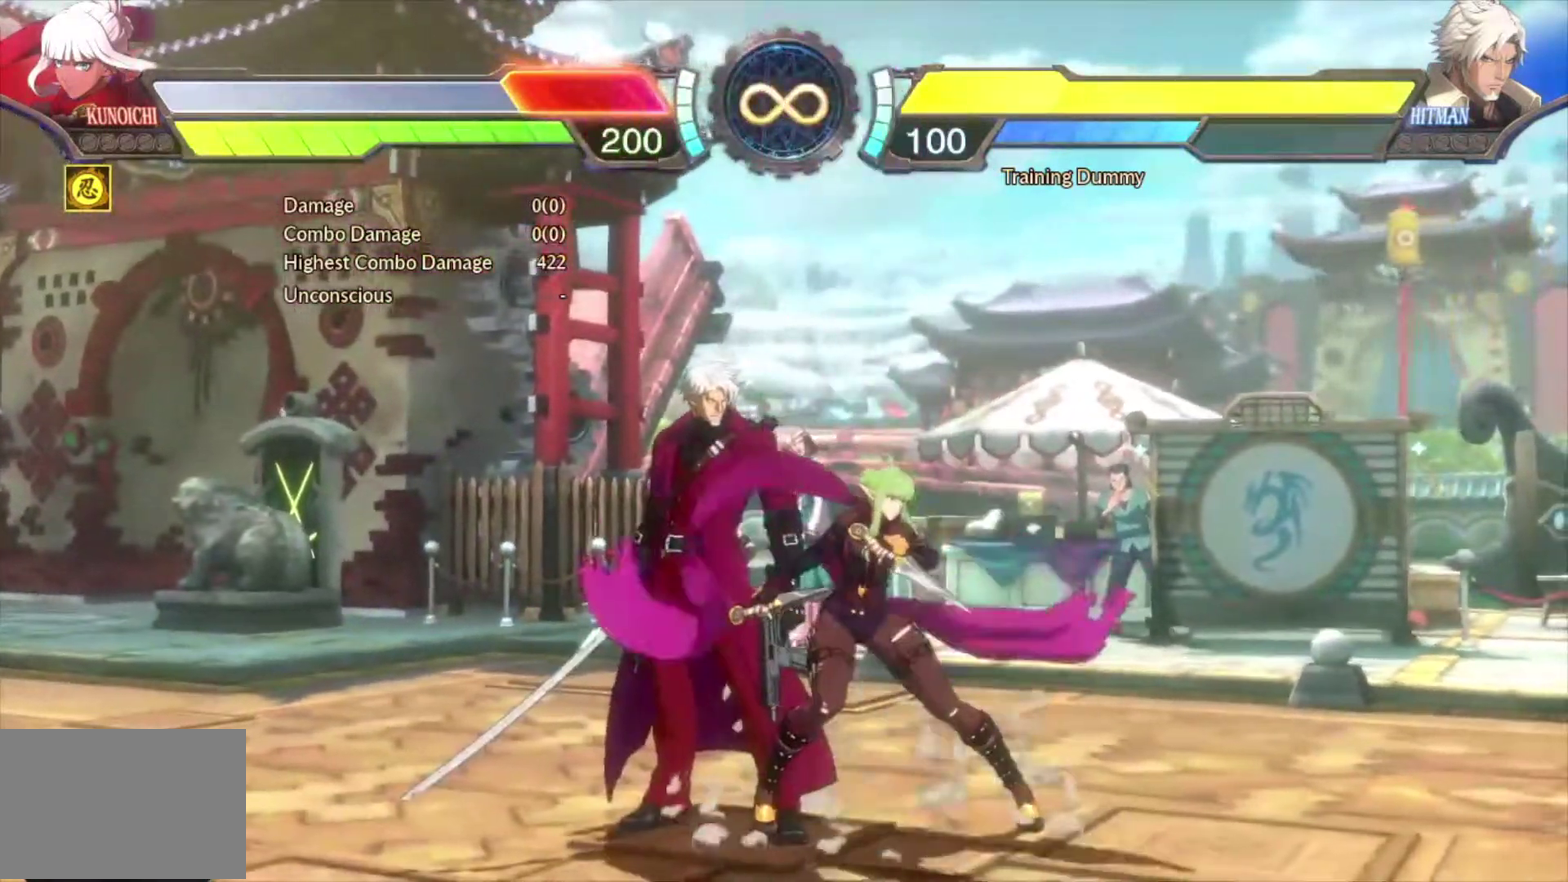
{"dt_ms": 300, "buttons": ["DPAD_UP", "DPAD_LEFT"], "events": [[283, "DPAD_LEFT", "down"], [283, "DPAD_UP", "down"]]}
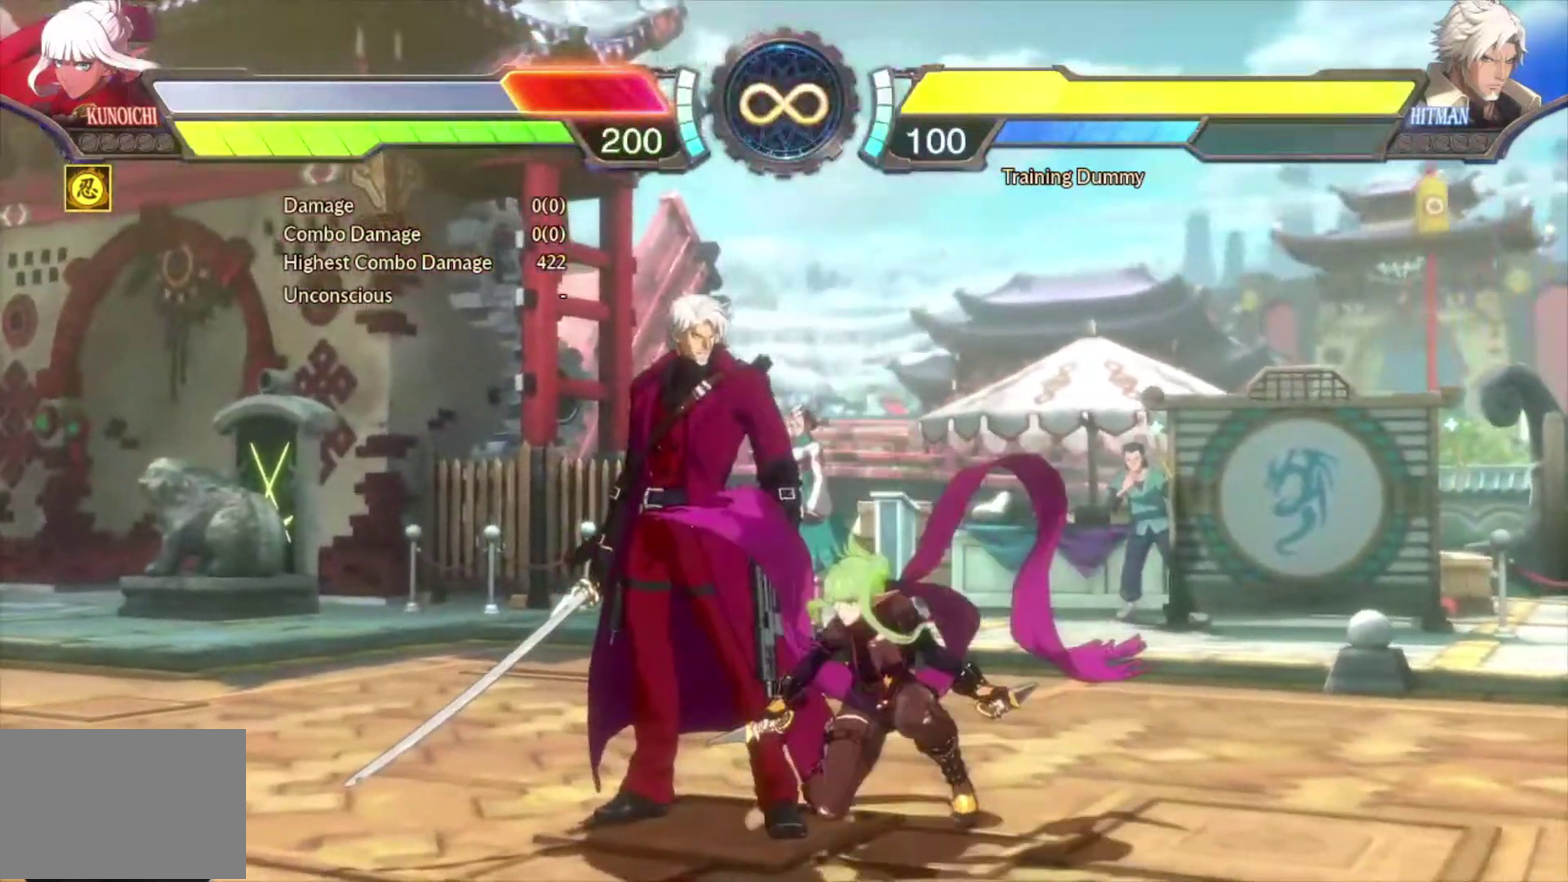
{"dt_ms": 800, "buttons": [], "events": [[233, "DPAD_LEFT", "up"], [233, "DPAD_UP", "up"], [533, "DPAD_LEFT", "down"], [533, "DPAD_UP", "down"], [700, "DPAD_UP", "up"], [733, "DPAD_LEFT", "up"]]}